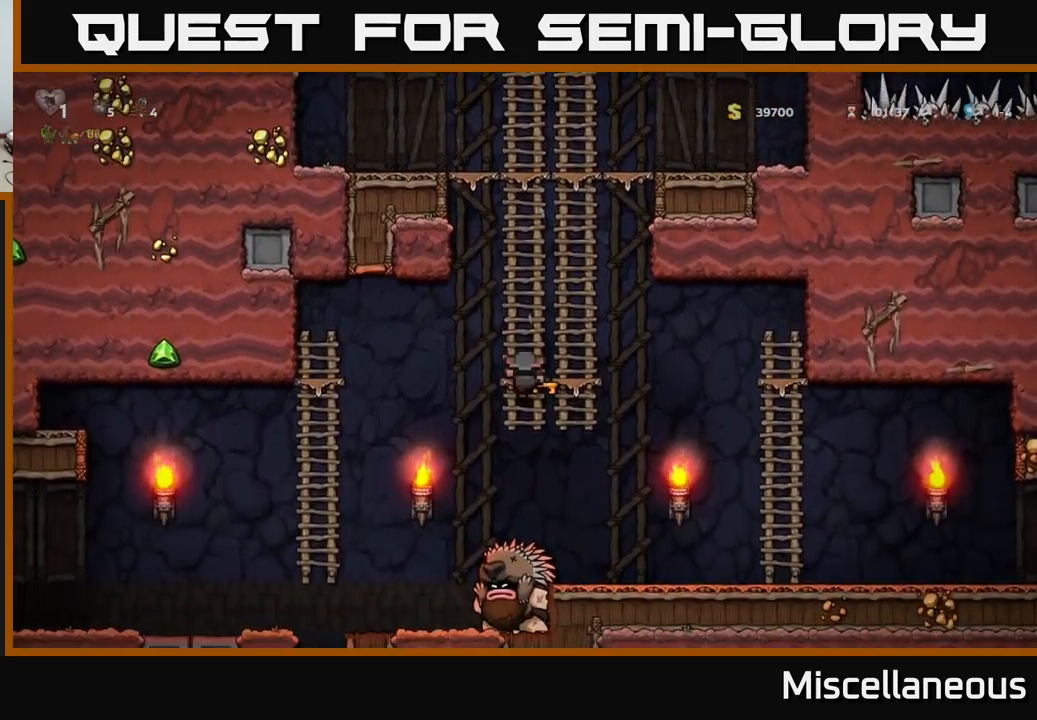
Gameplay with a controller (Xbox layout); each line is a JSON object with the inputs held at the frame after it. "events" lists button and stick changes between this image and that frame as [ms after this image, input, new state], when the widget could be followed in between. Not read: left_stick right_stick.
{"buttons": ["DPAD_RIGHT"], "events": [[266, "A", "down"], [266, "DPAD_RIGHT", "down"], [333, "A", "up"]]}
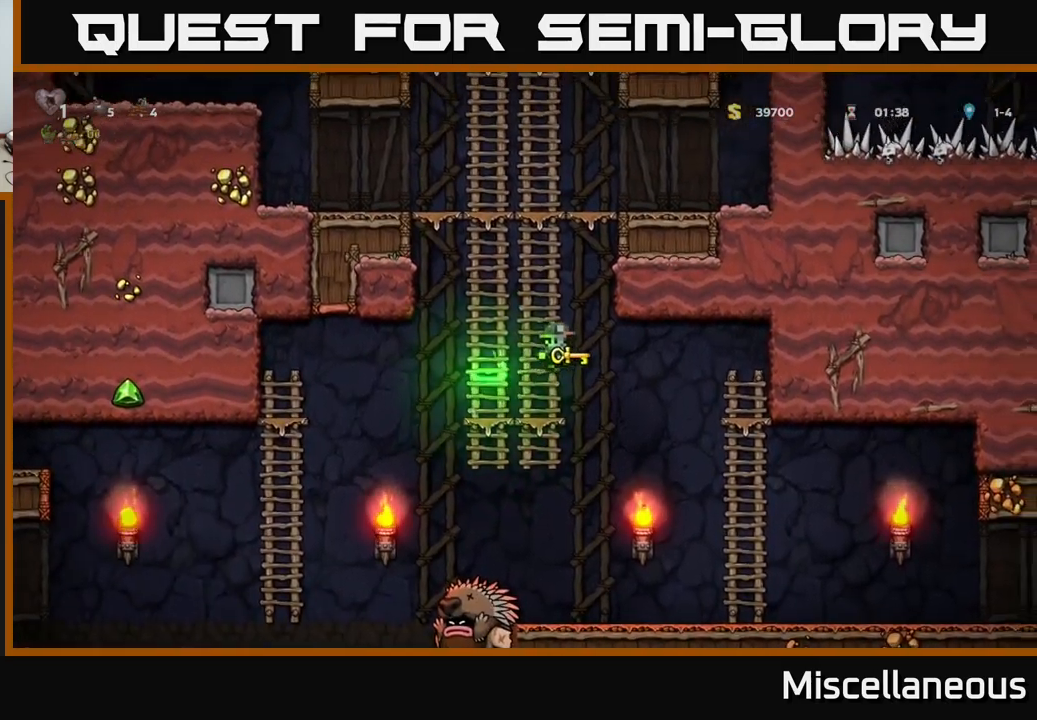
{"buttons": ["DPAD_RIGHT"], "events": []}
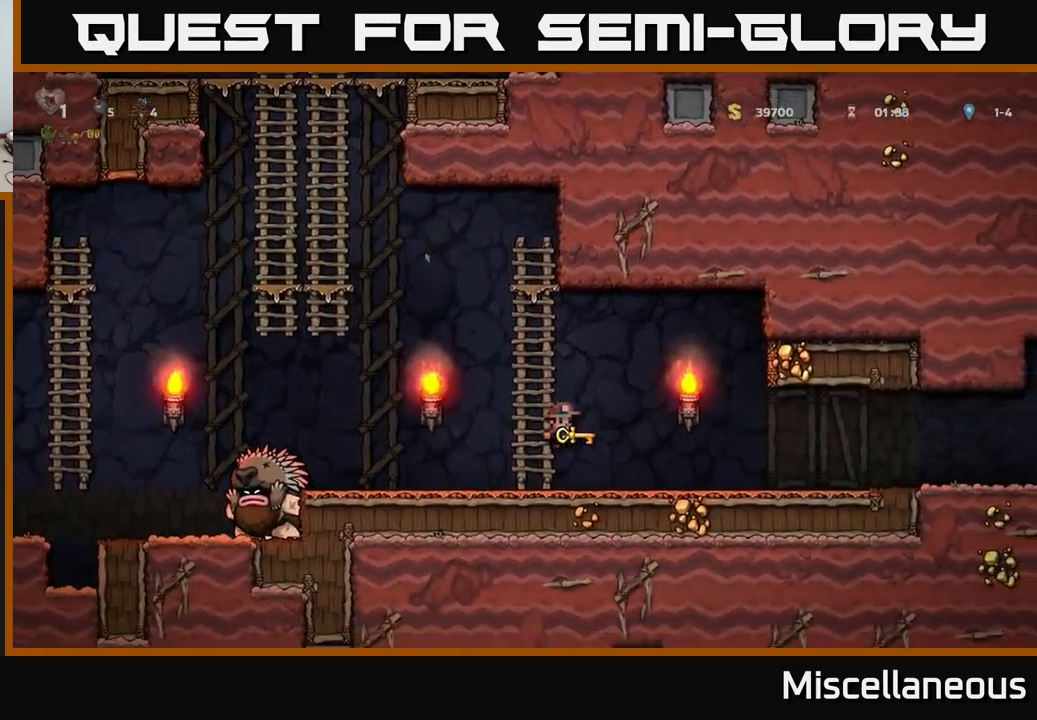
{"buttons": ["DPAD_LEFT"], "events": [[116, "DPAD_RIGHT", "up"], [250, "DPAD_LEFT", "down"], [450, "X", "down"], [483, "X", "up"]]}
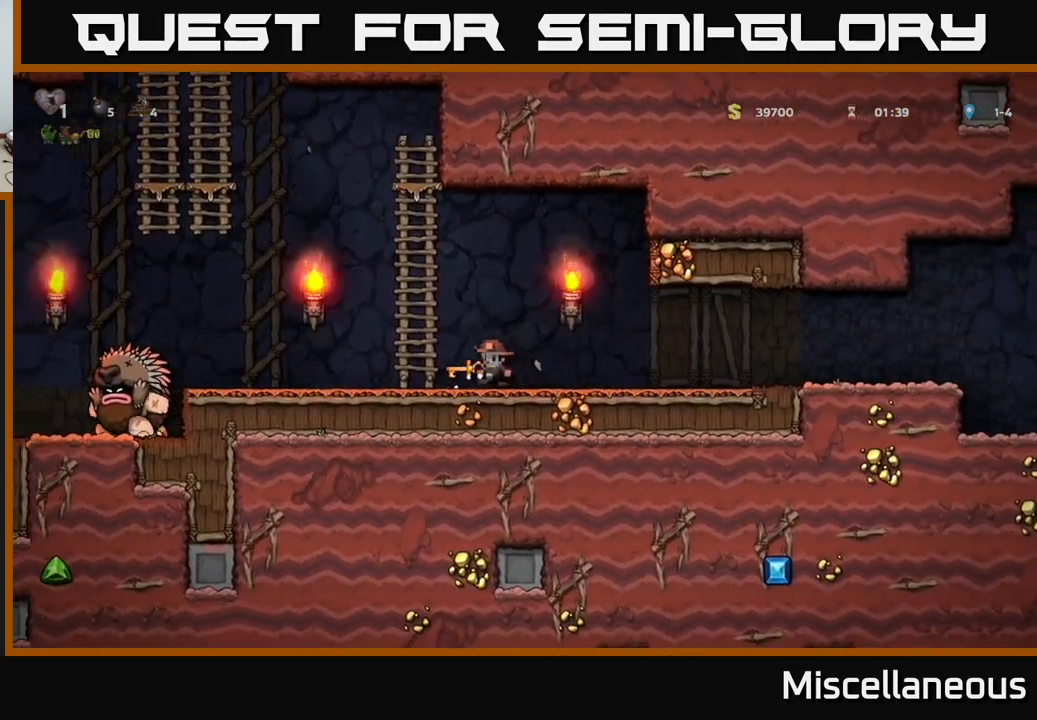
{"buttons": [], "events": [[16, "DPAD_LEFT", "up"]]}
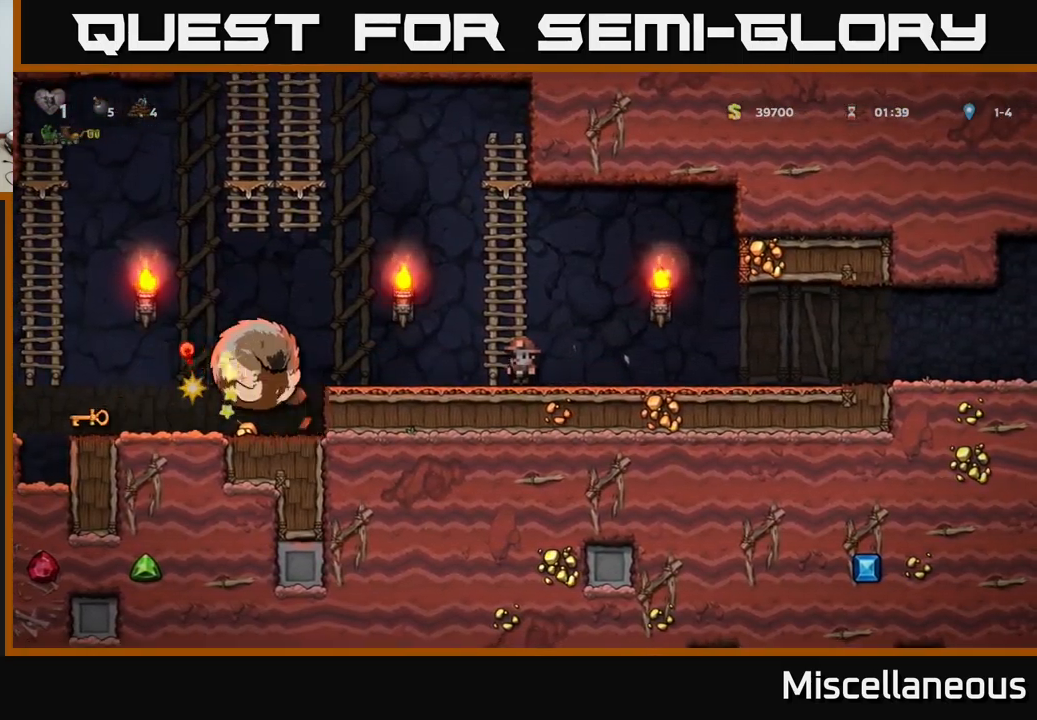
{"buttons": ["A", "DPAD_LEFT"], "events": [[266, "A", "down"], [266, "DPAD_RIGHT", "down"], [466, "DPAD_RIGHT", "up"], [483, "DPAD_LEFT", "down"]]}
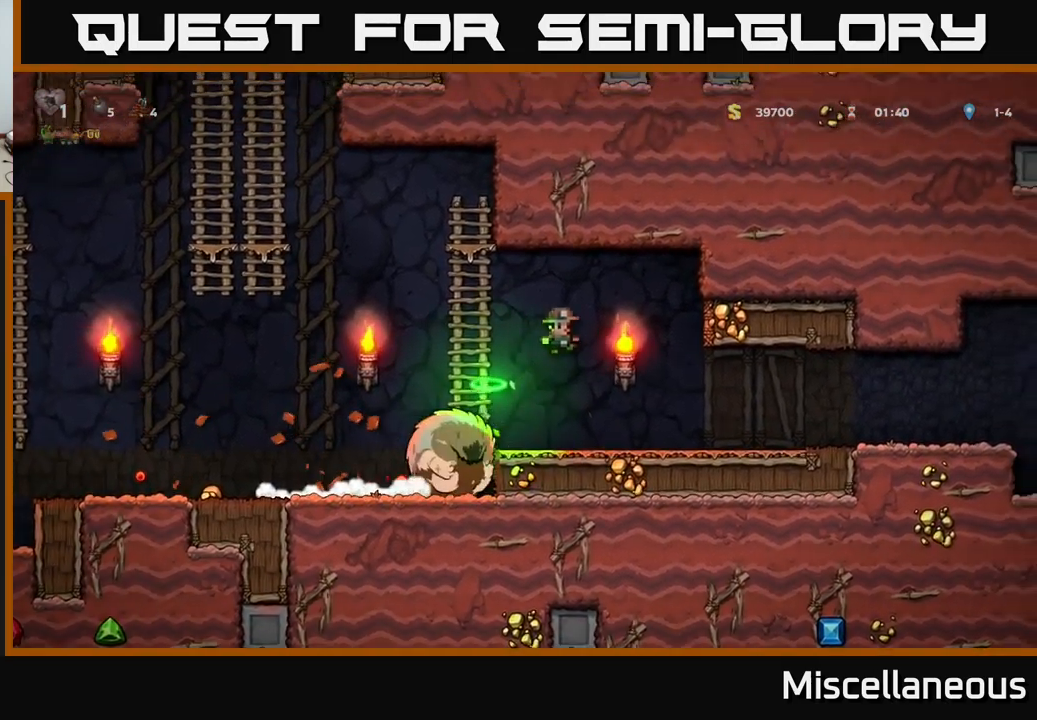
{"buttons": ["DPAD_LEFT"], "events": [[266, "A", "up"]]}
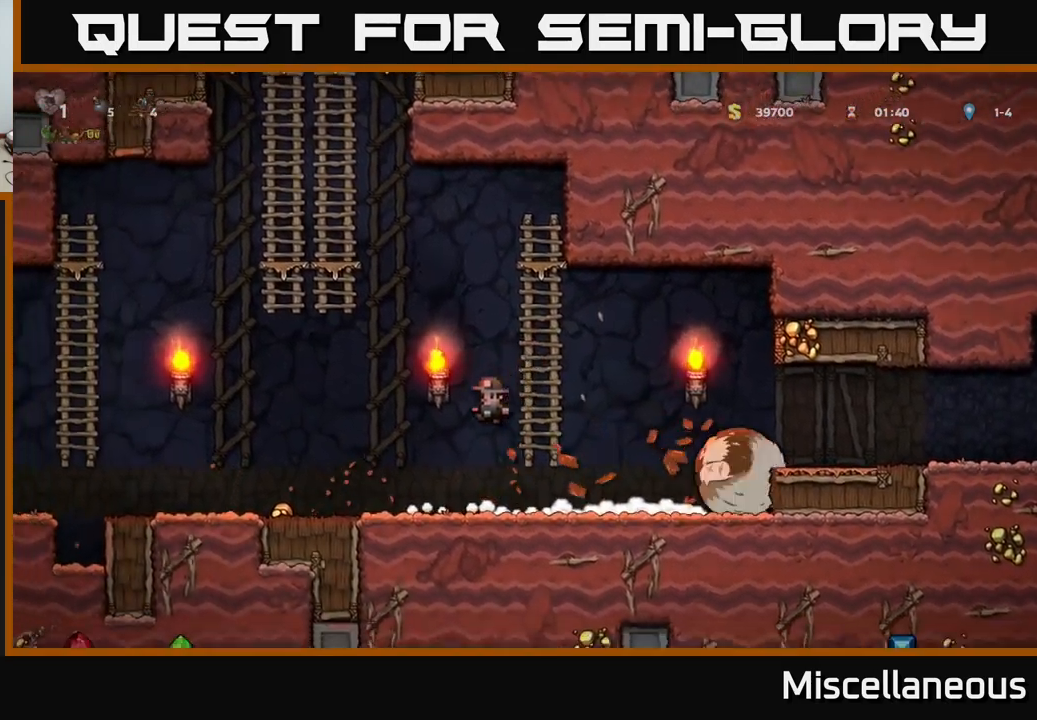
{"buttons": ["DPAD_LEFT"], "events": []}
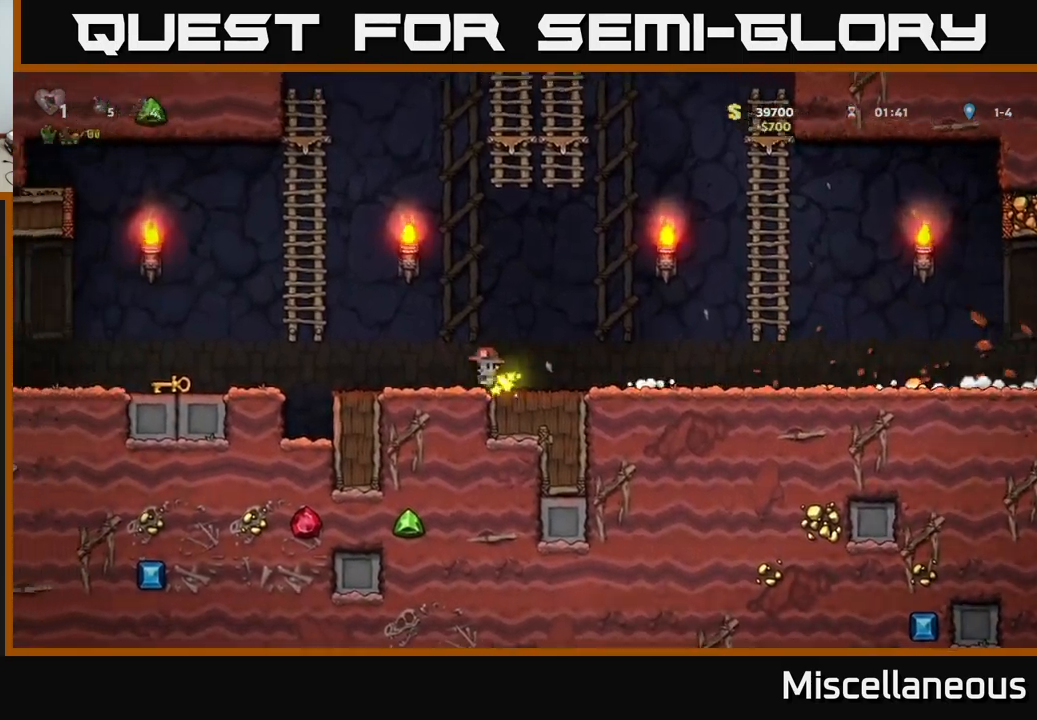
{"buttons": ["DPAD_LEFT"], "events": [[50, "A", "down"], [150, "A", "up"]]}
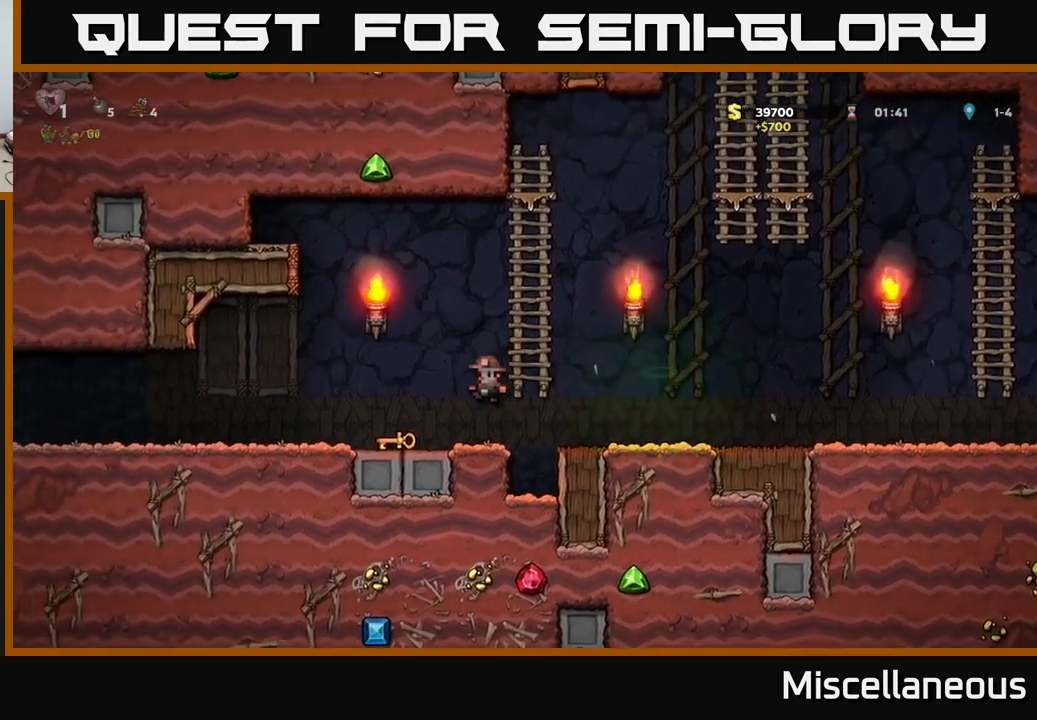
{"buttons": ["A", "DPAD_RIGHT"], "events": [[100, "DPAD_DOWN", "down"], [117, "DPAD_LEFT", "up"], [217, "X", "down"], [283, "DPAD_DOWN", "up"], [283, "DPAD_RIGHT", "down"], [283, "X", "up"], [400, "A", "down"]]}
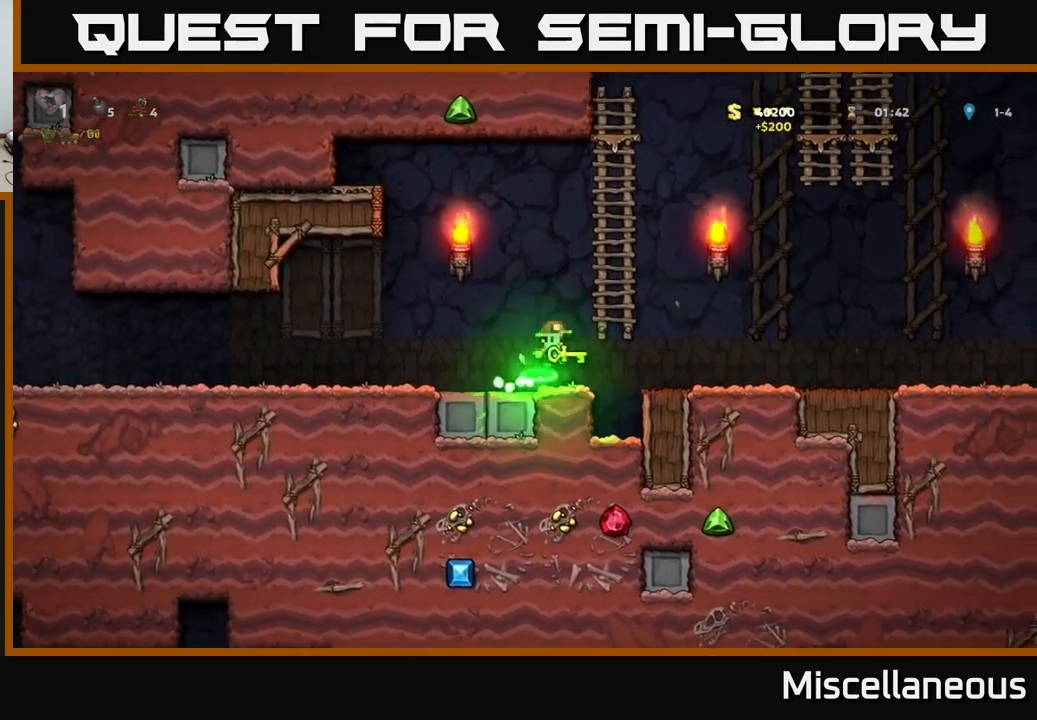
{"buttons": ["DPAD_RIGHT"], "events": [[117, "A", "up"]]}
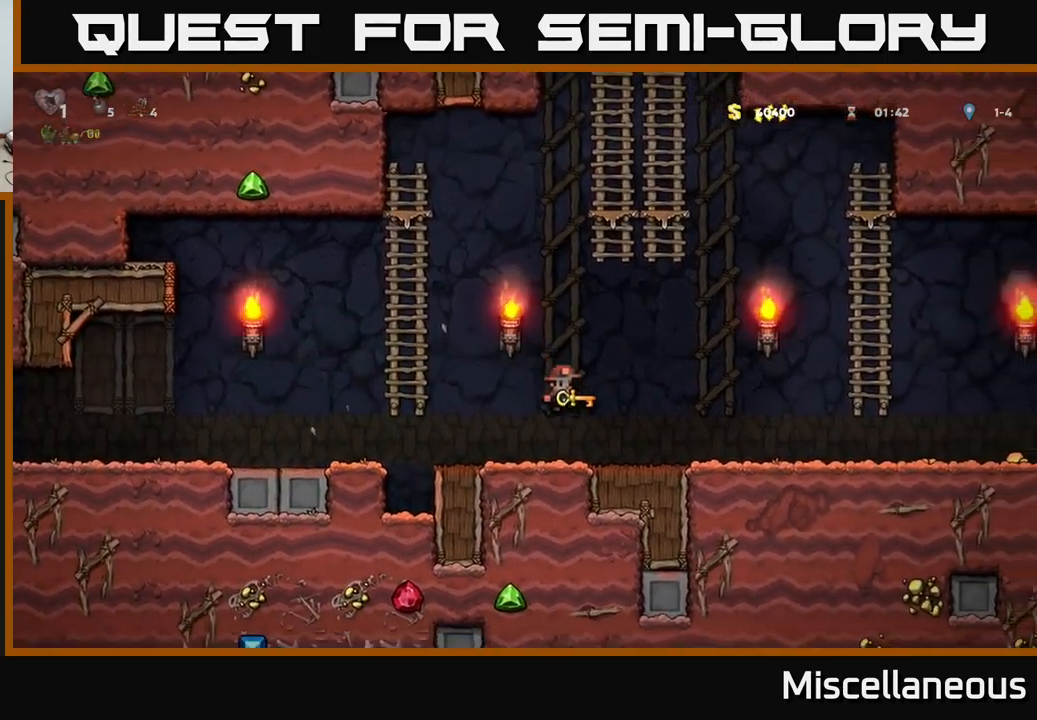
{"buttons": ["DPAD_RIGHT"], "events": [[150, "A", "down"], [267, "A", "up"]]}
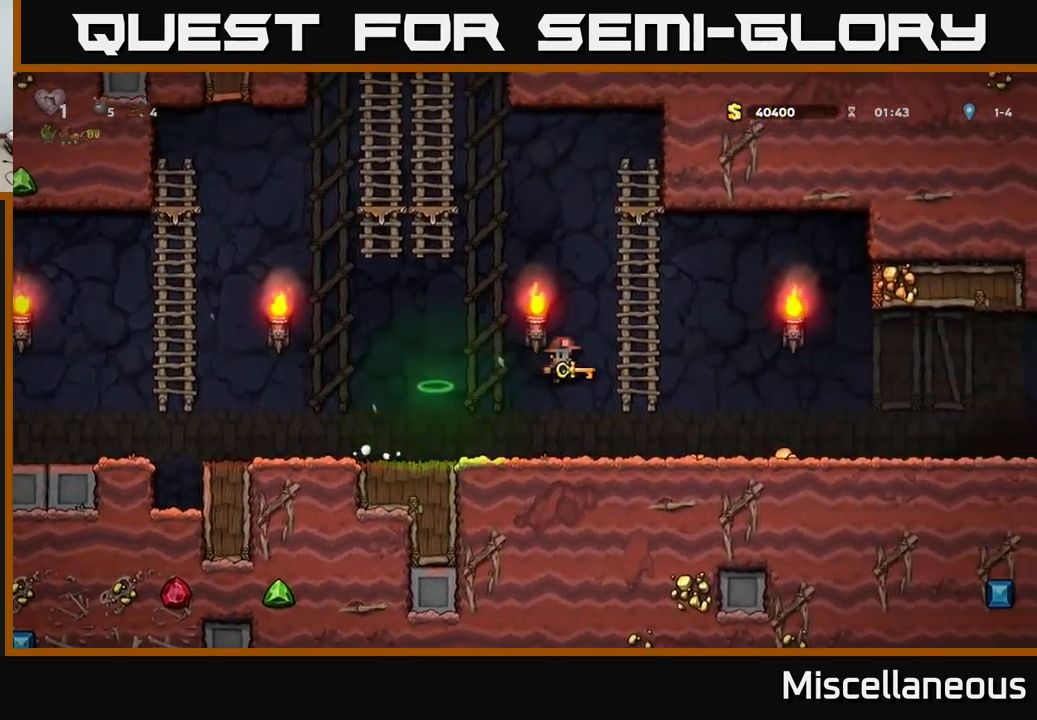
{"buttons": ["DPAD_RIGHT"], "events": []}
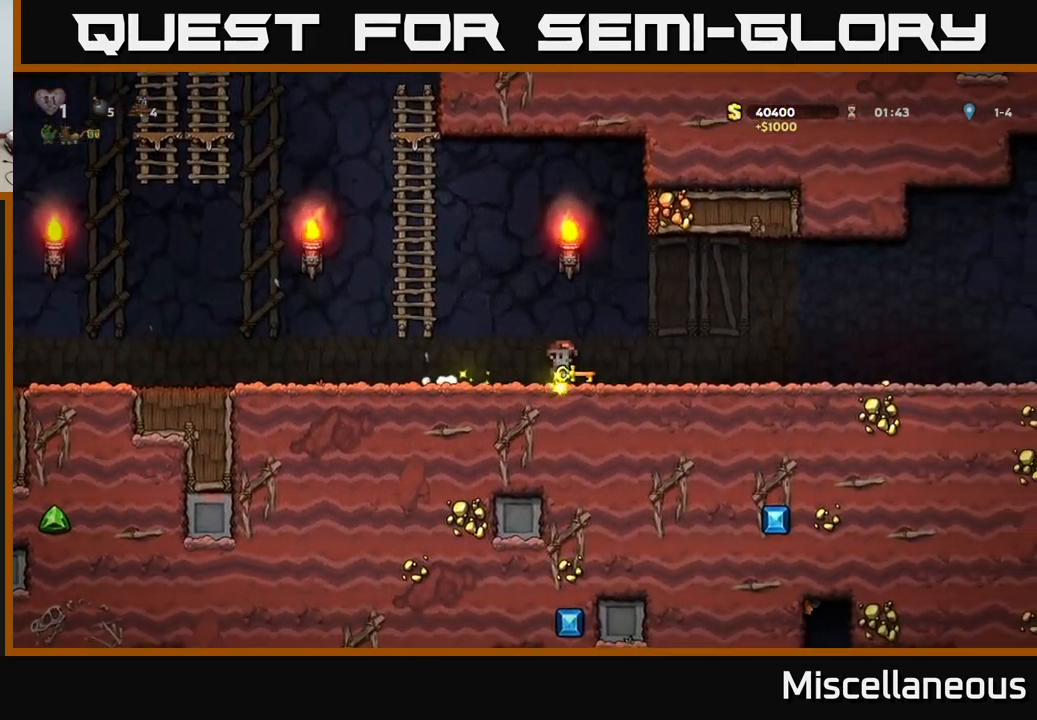
{"buttons": ["DPAD_RIGHT"], "events": []}
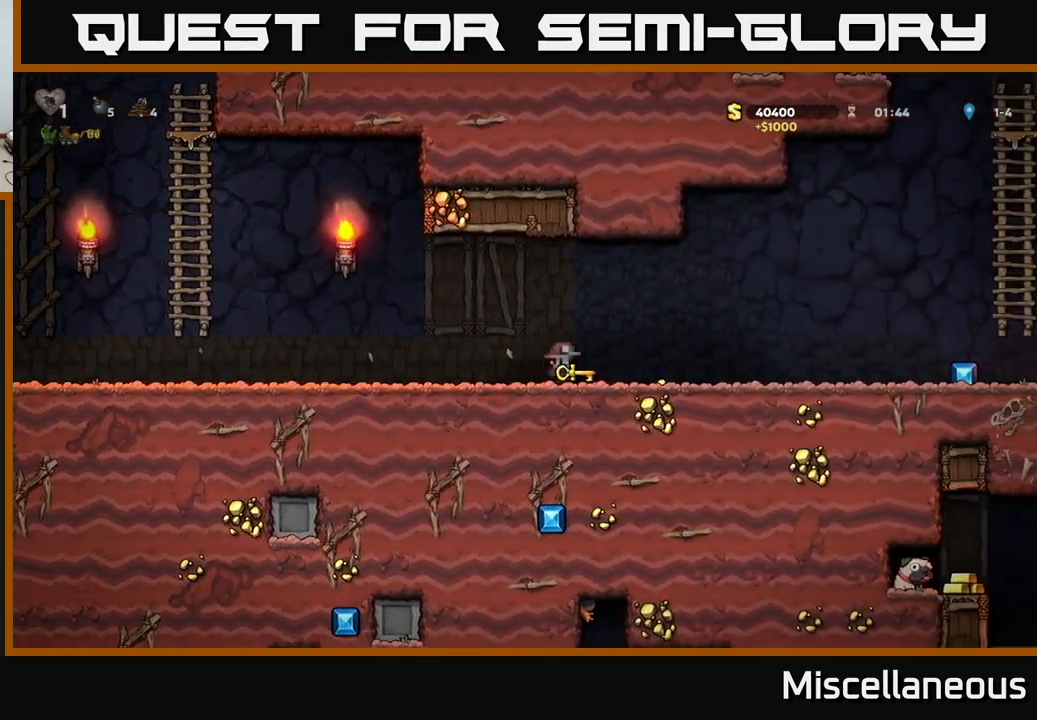
{"buttons": ["DPAD_LEFT"], "events": [[267, "DPAD_RIGHT", "up"], [300, "DPAD_LEFT", "down"]]}
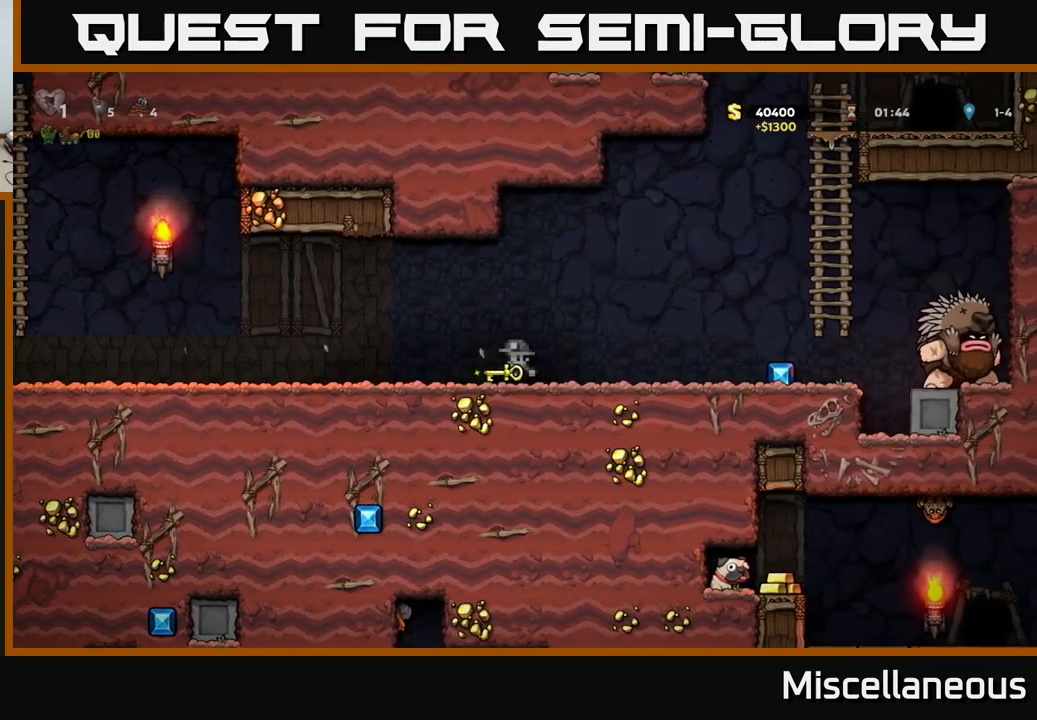
{"buttons": ["X", "DPAD_RIGHT"], "events": [[83, "DPAD_LEFT", "up"], [100, "DPAD_RIGHT", "down"], [483, "X", "down"]]}
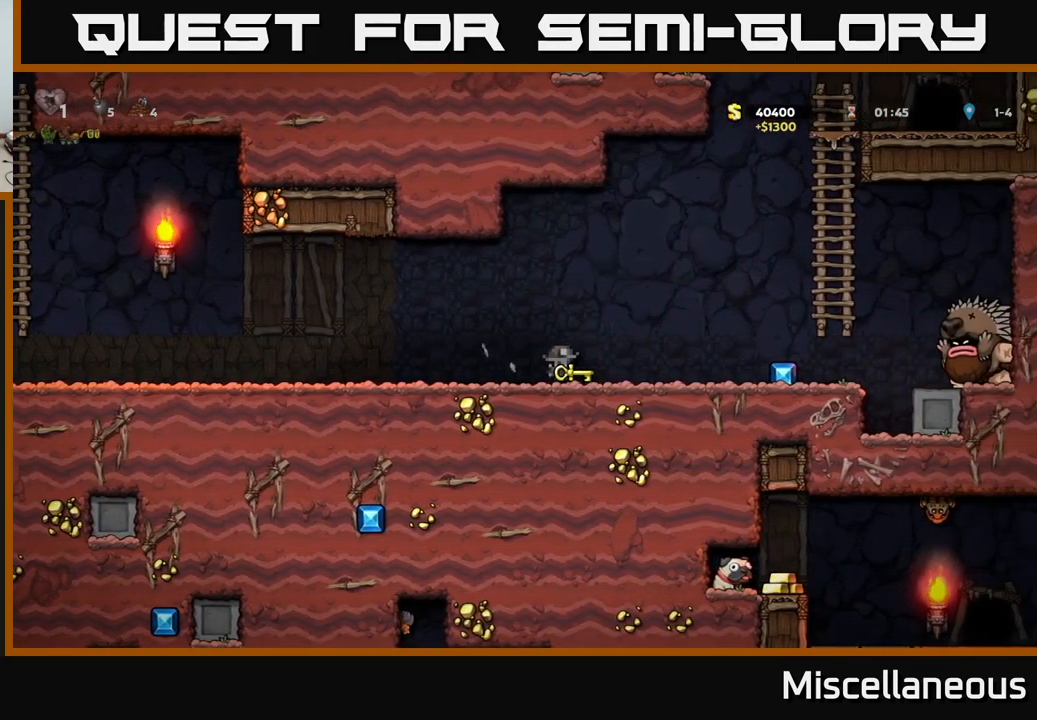
{"buttons": ["DPAD_LEFT"], "events": [[67, "DPAD_RIGHT", "up"], [67, "X", "up"], [117, "DPAD_LEFT", "down"]]}
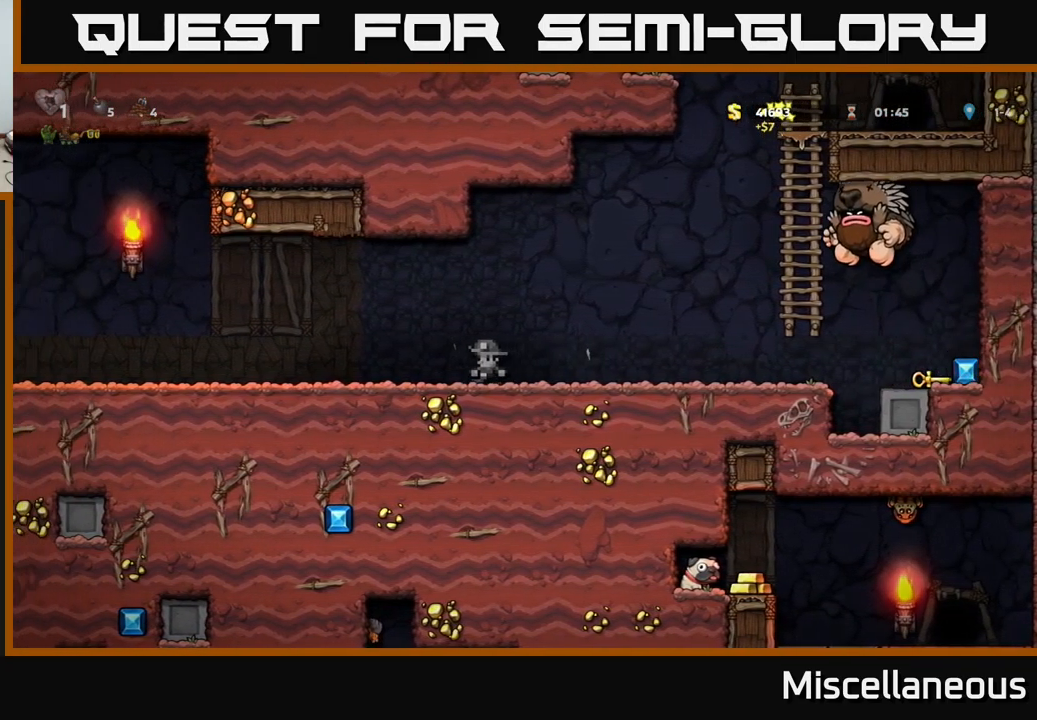
{"buttons": ["DPAD_LEFT"], "events": []}
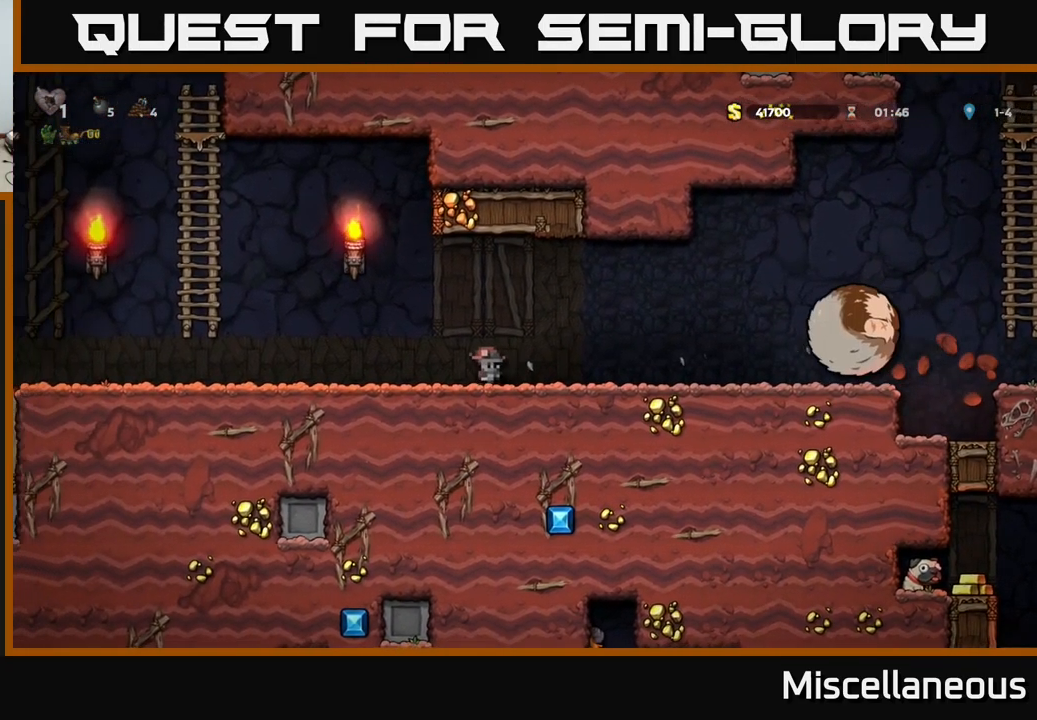
{"buttons": ["DPAD_LEFT"], "events": []}
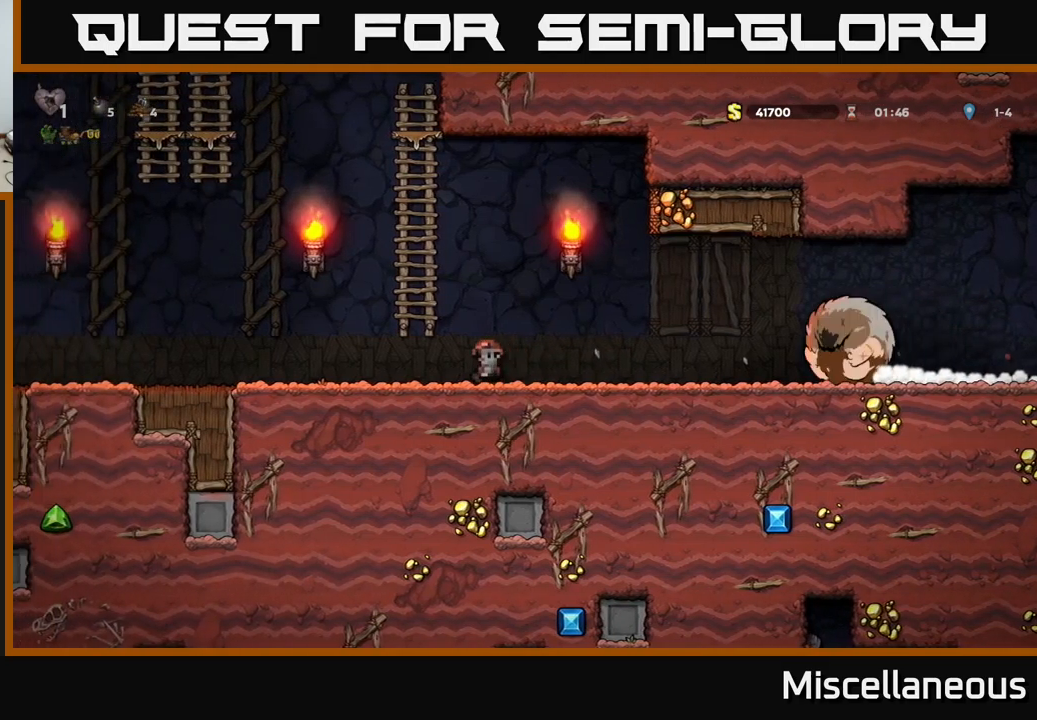
{"buttons": ["A", "DPAD_RIGHT"], "events": [[134, "DPAD_LEFT", "up"], [250, "DPAD_RIGHT", "down"], [317, "A", "down"]]}
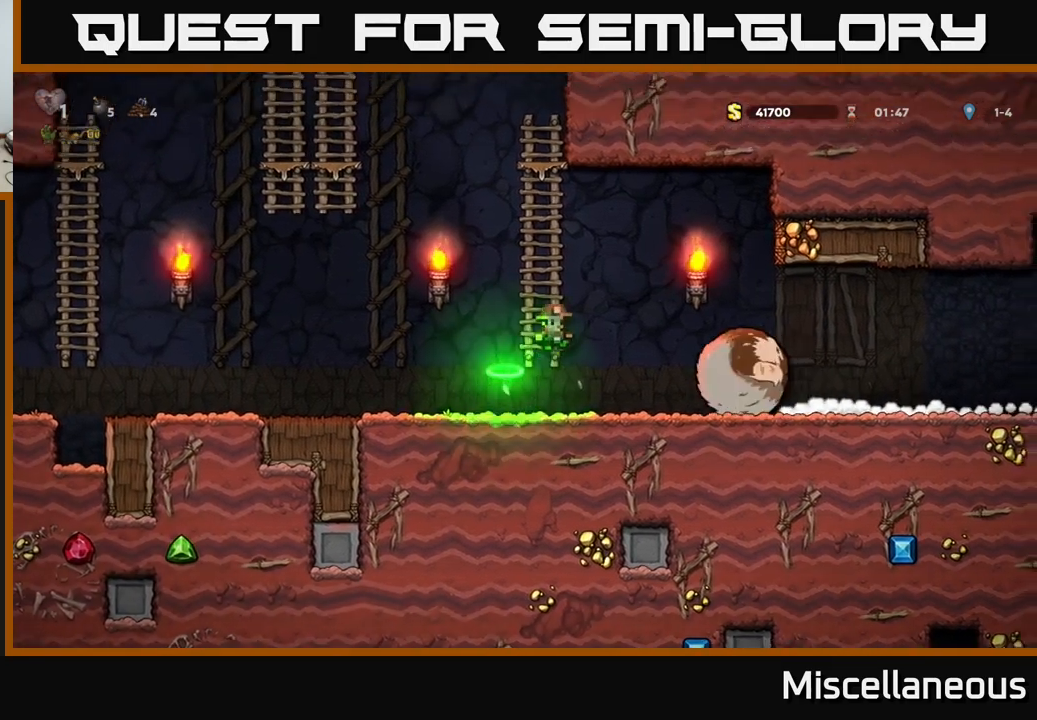
{"buttons": ["DPAD_RIGHT"], "events": [[217, "A", "up"]]}
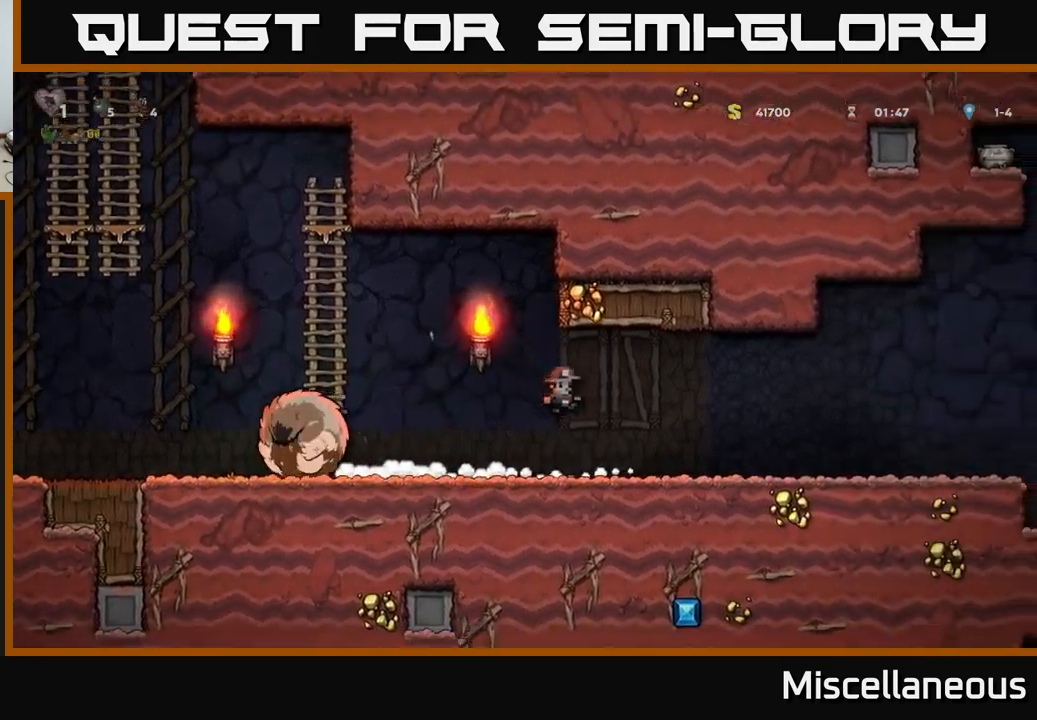
{"buttons": ["DPAD_RIGHT"], "events": [[167, "A", "down"], [234, "A", "up"]]}
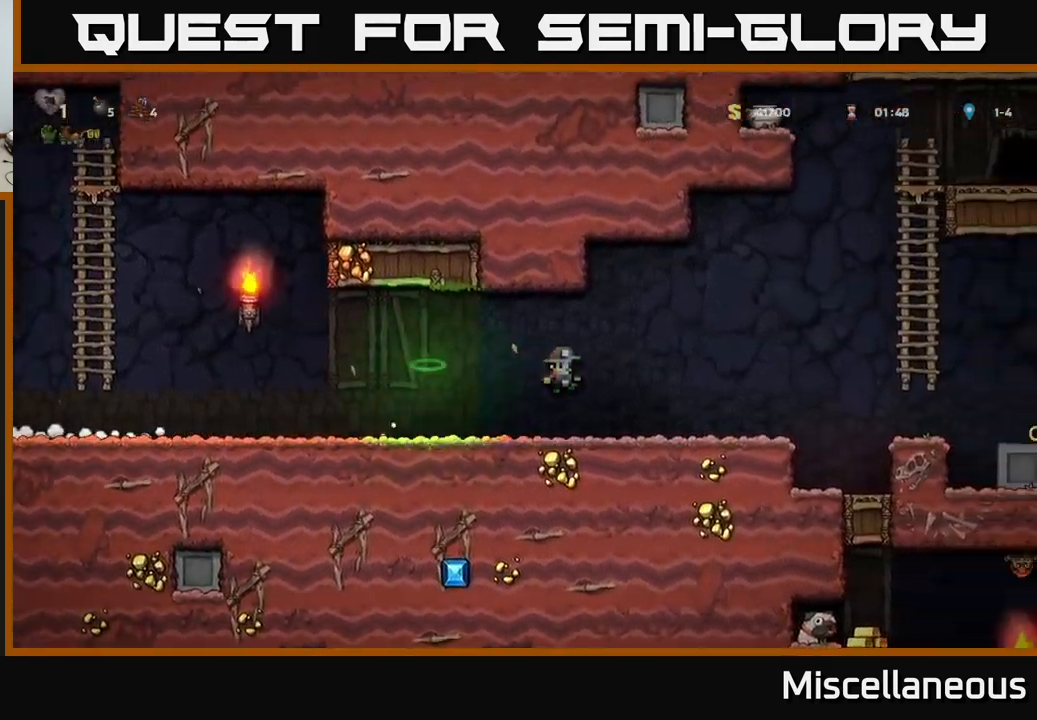
{"buttons": ["DPAD_RIGHT"], "events": [[217, "A", "down"], [317, "A", "up"]]}
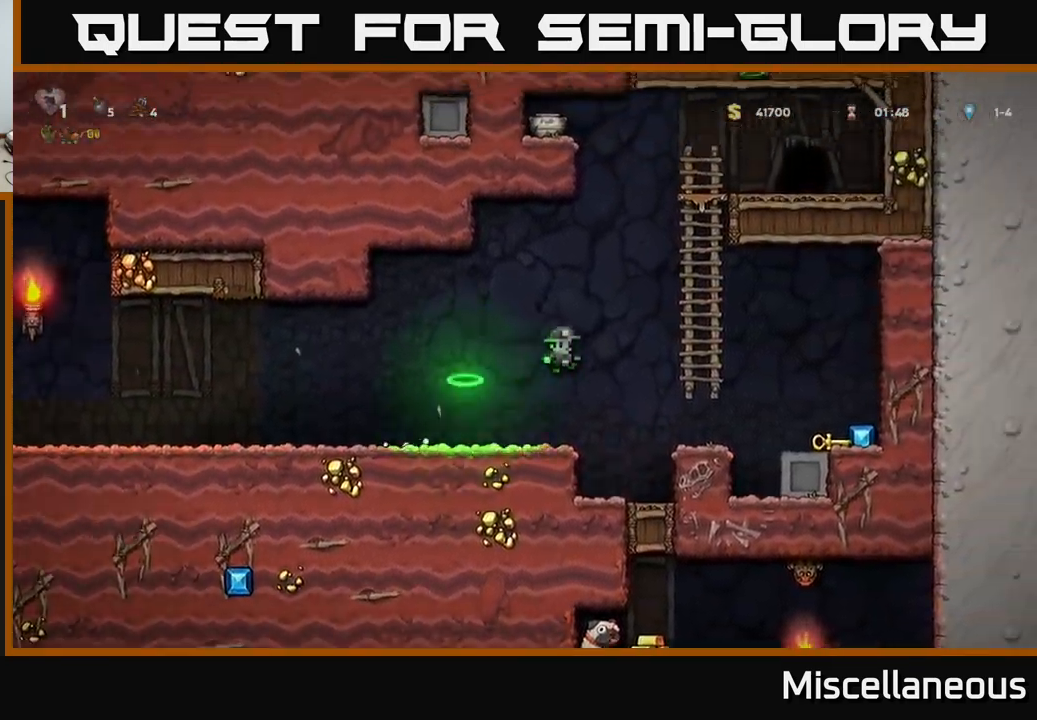
{"buttons": ["DPAD_RIGHT"], "events": []}
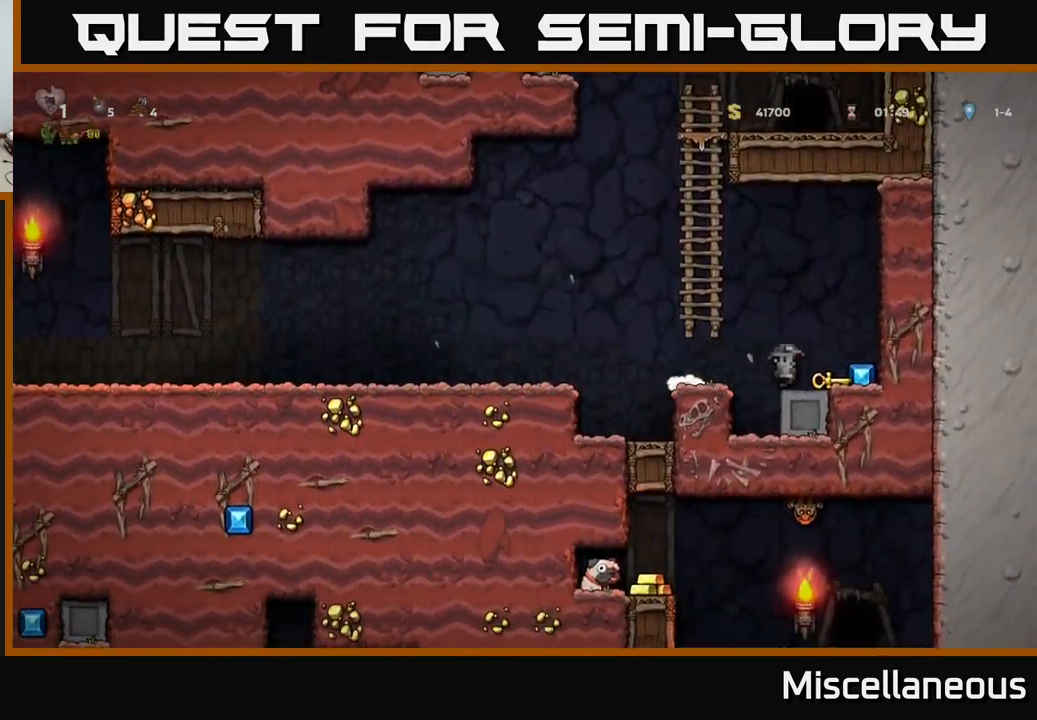
{"buttons": ["A", "DPAD_LEFT"], "events": [[50, "DPAD_DOWN", "down"], [84, "DPAD_RIGHT", "up"], [134, "X", "down"], [184, "X", "up"], [200, "DPAD_DOWN", "up"], [250, "DPAD_LEFT", "down"], [417, "A", "down"]]}
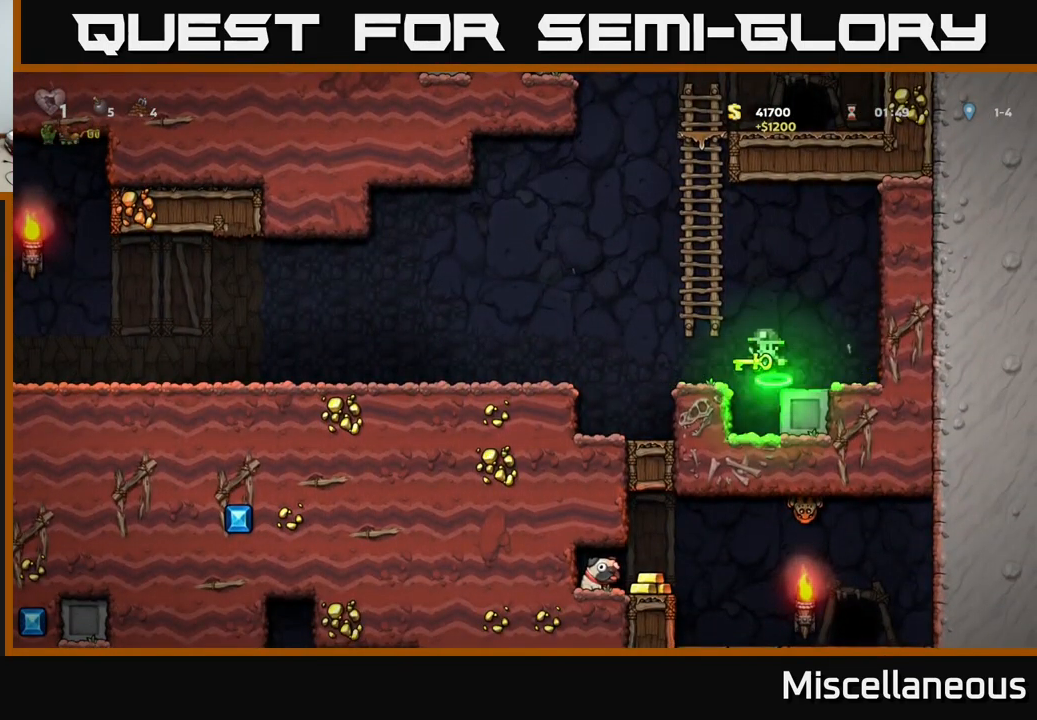
{"buttons": ["DPAD_LEFT"], "events": [[17, "A", "up"]]}
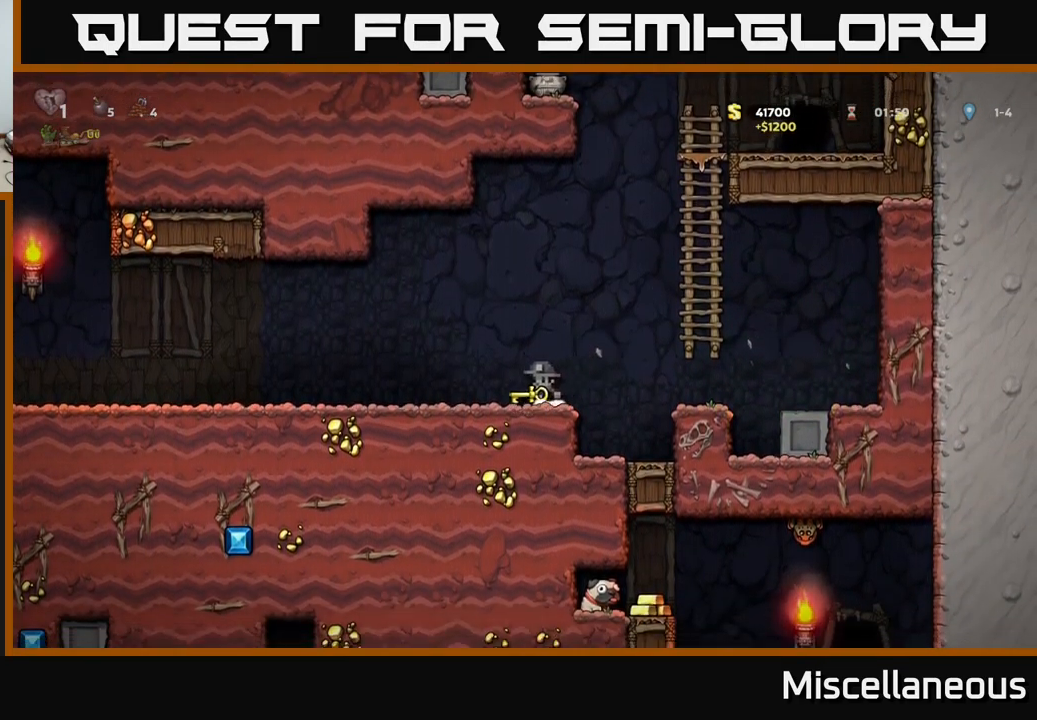
{"buttons": ["DPAD_LEFT"], "events": []}
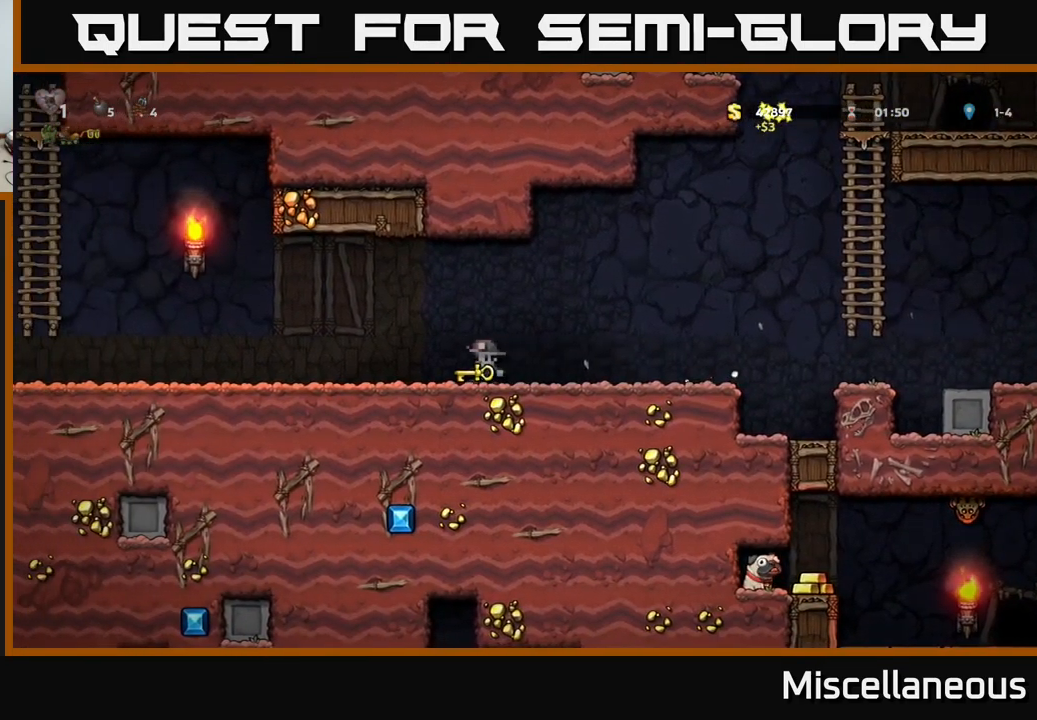
{"buttons": ["DPAD_LEFT"], "events": []}
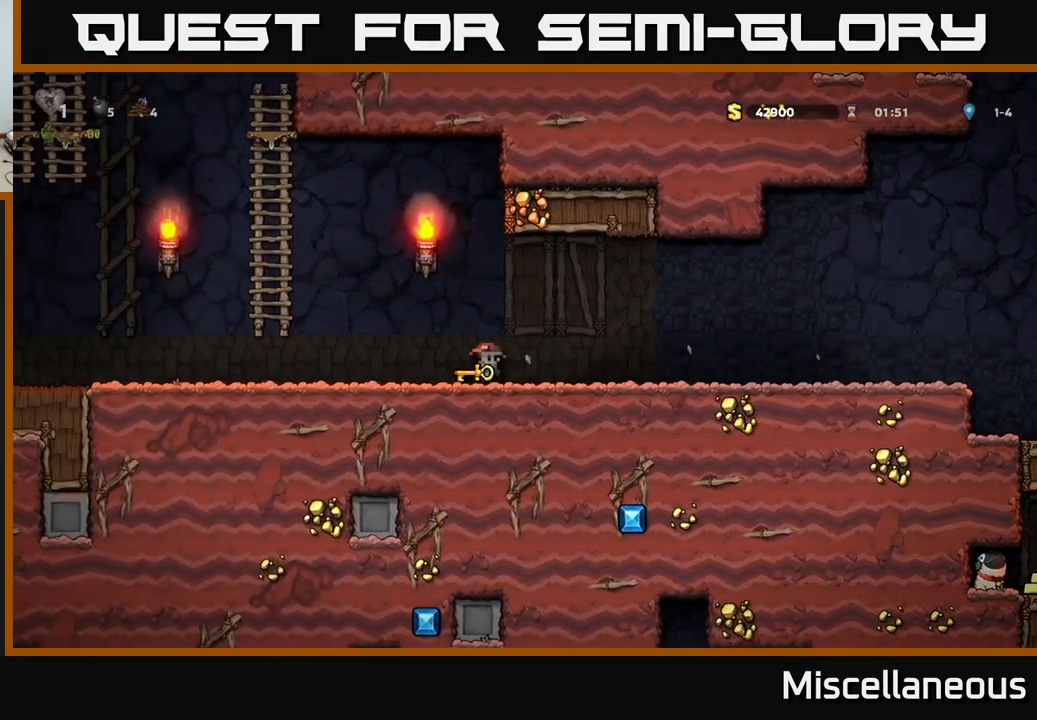
{"buttons": ["DPAD_LEFT"], "events": []}
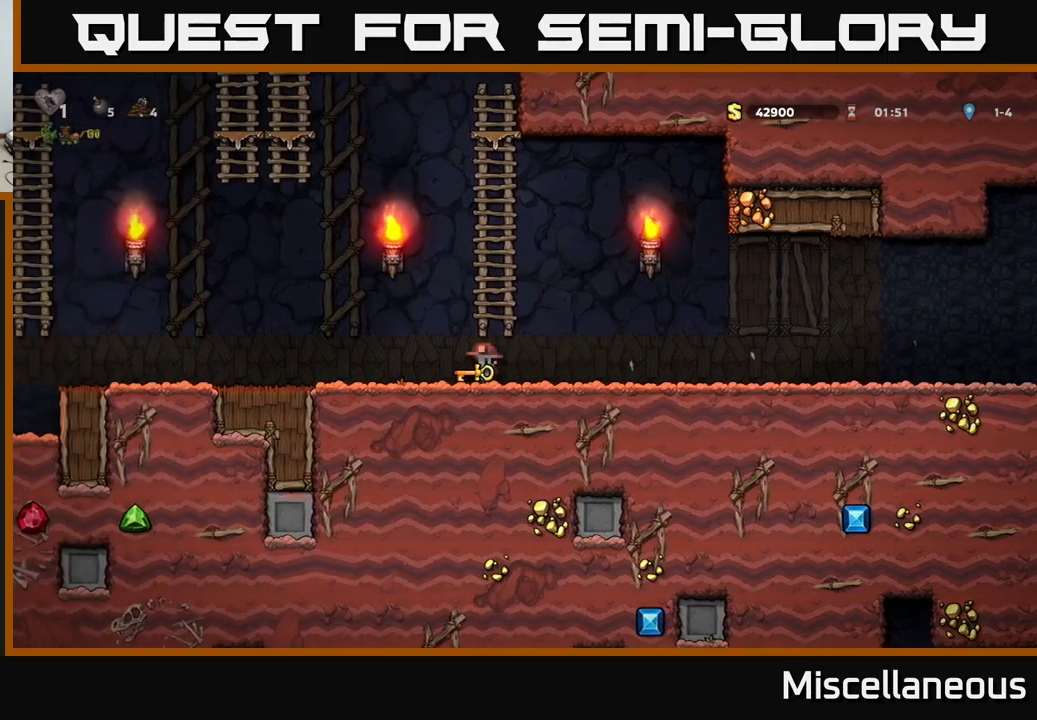
{"buttons": [], "events": [[83, "DPAD_LEFT", "up"]]}
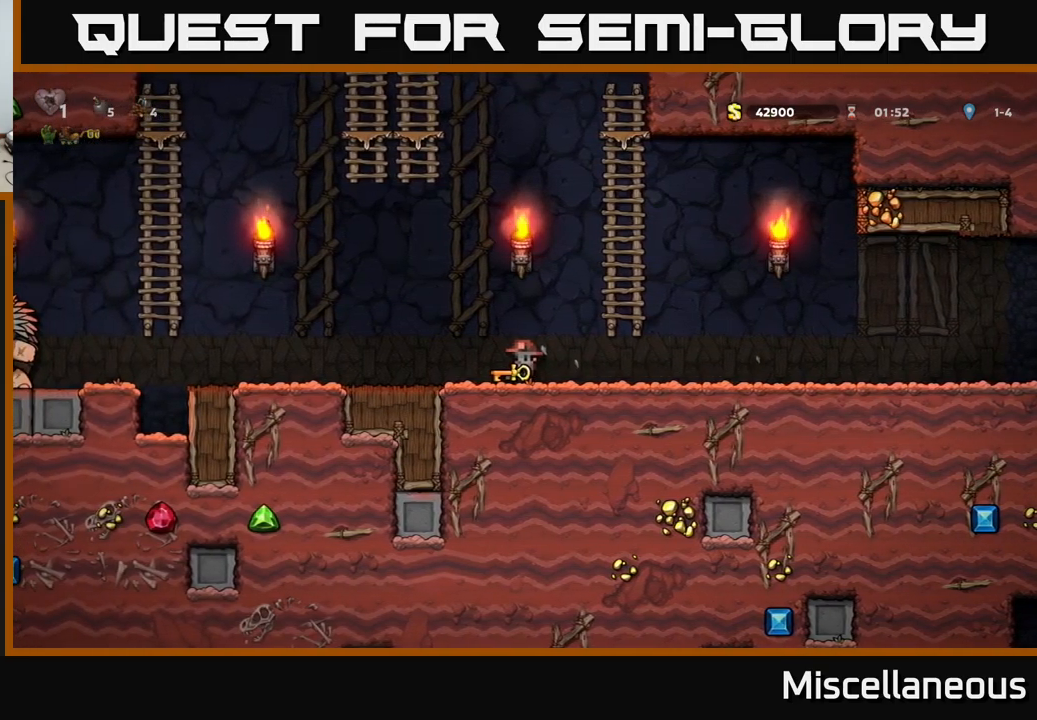
{"buttons": ["A", "DPAD_LEFT"], "events": [[483, "DPAD_LEFT", "down"], [500, "A", "down"]]}